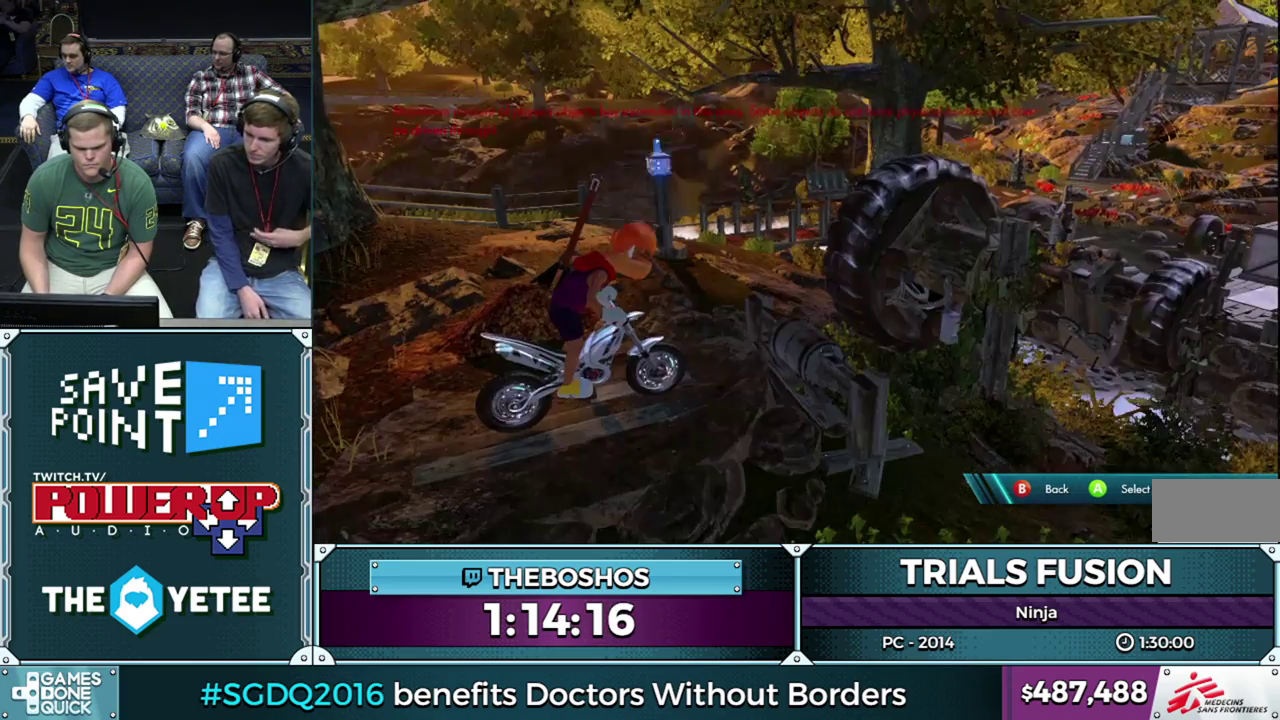
Gameplay with a controller (Xbox layout); each line is a JSON object with the inputs held at the frame after it. "events" lists button and stick changes between this image and that frame as [ms after this image, input, new state], when the widget could be followed in between. This overlay highlights the sticks when they move; stick clicks (L3) are not distinguishable. Not read: L1 L3 R1 R3.
{"buttons": [], "left_stick": "center", "events": []}
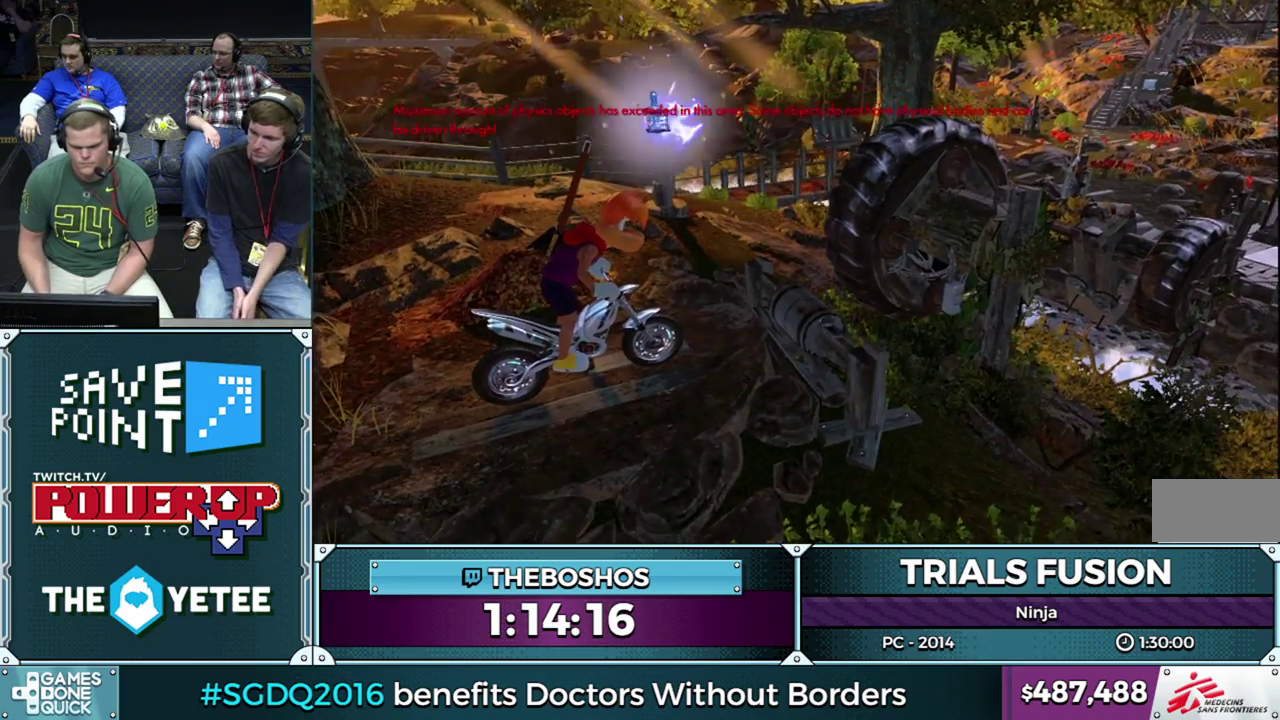
{"buttons": ["R2"], "left_stick": "left", "events": [[417, "R2", "down"], [450, "left_stick", "left"]]}
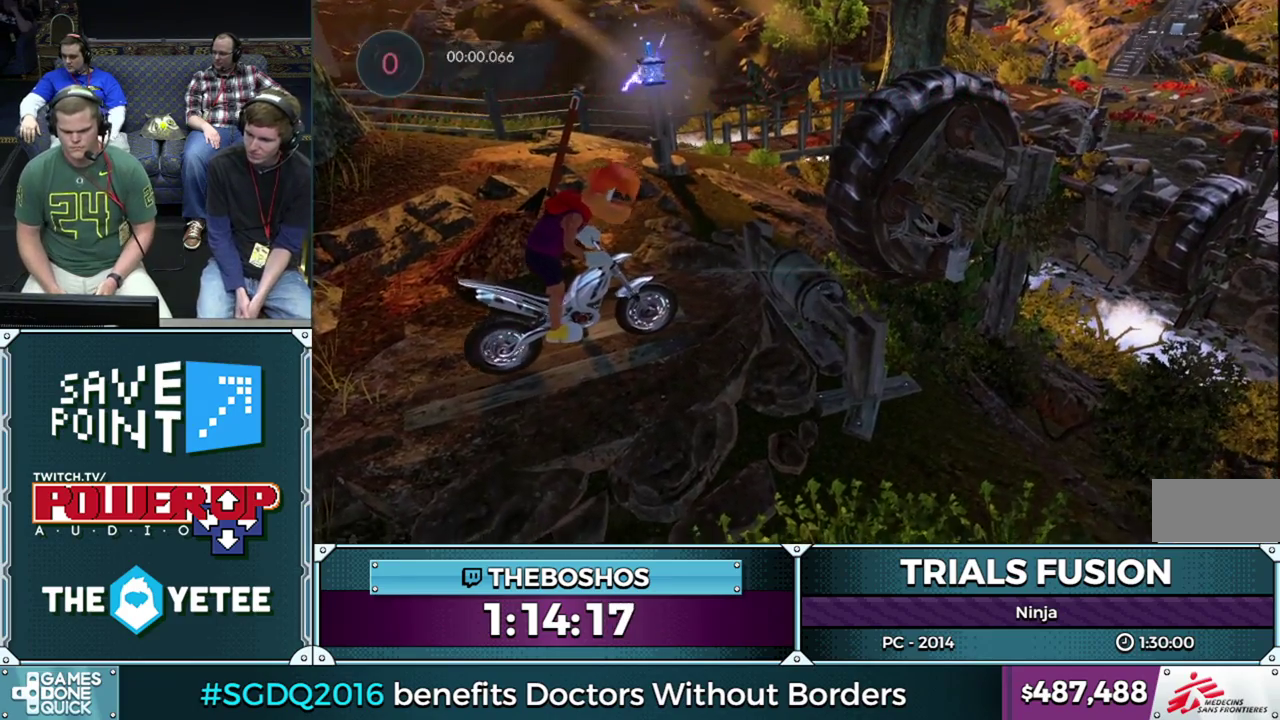
{"buttons": ["R2"], "left_stick": "right", "events": [[400, "left_stick", "right"]]}
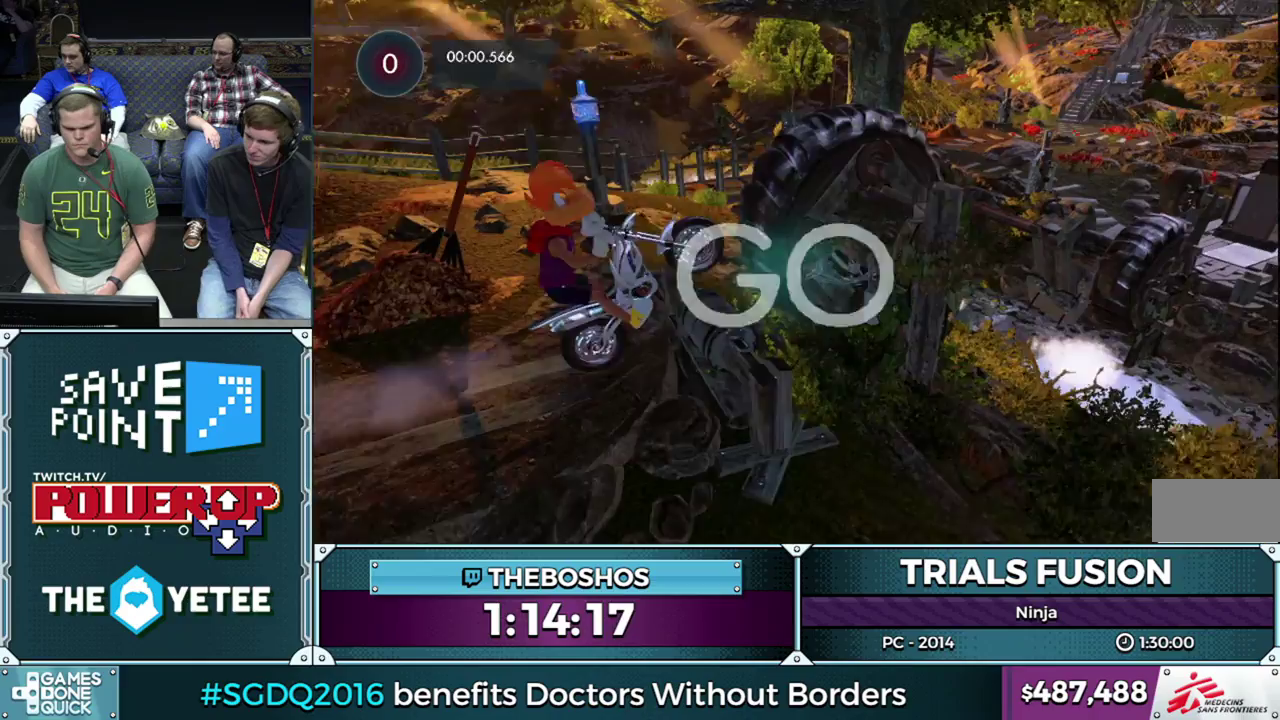
{"buttons": [], "left_stick": "right", "events": [[350, "R2", "up"]]}
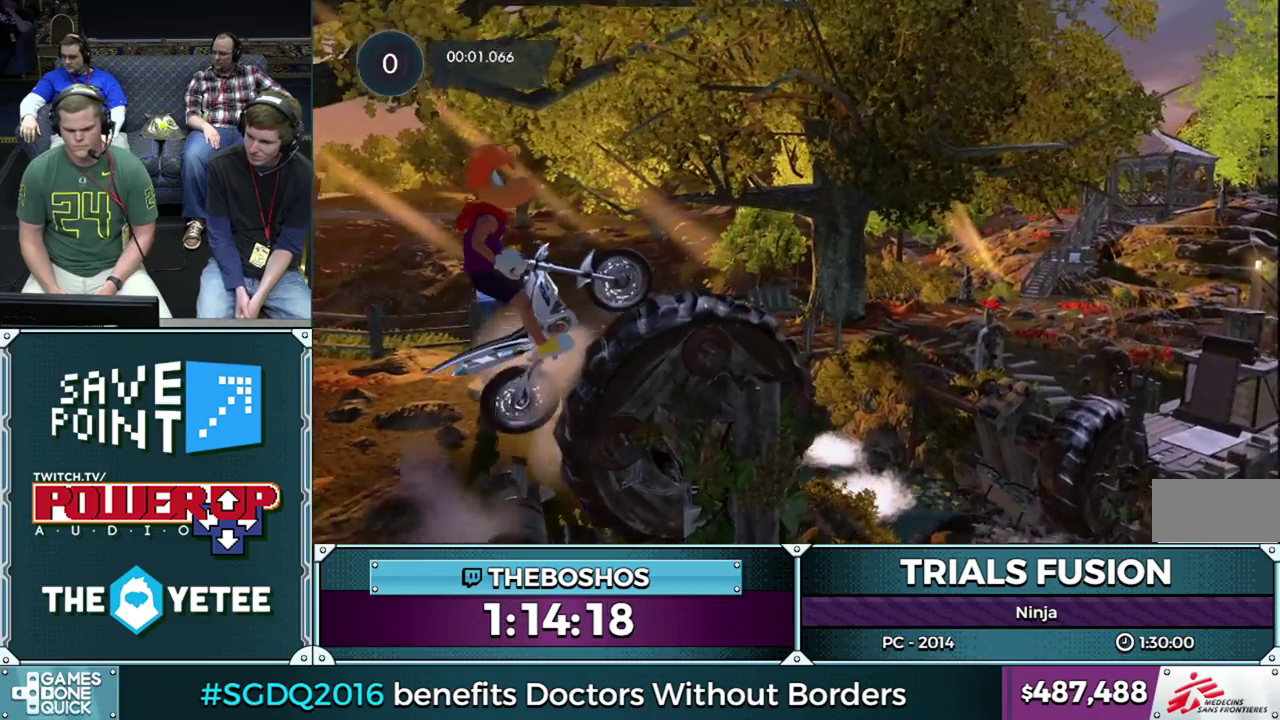
{"buttons": ["R2"], "left_stick": "center", "events": [[50, "left_stick", "down-right"], [150, "left_stick", "left"], [333, "left_stick", "center"], [483, "R2", "down"]]}
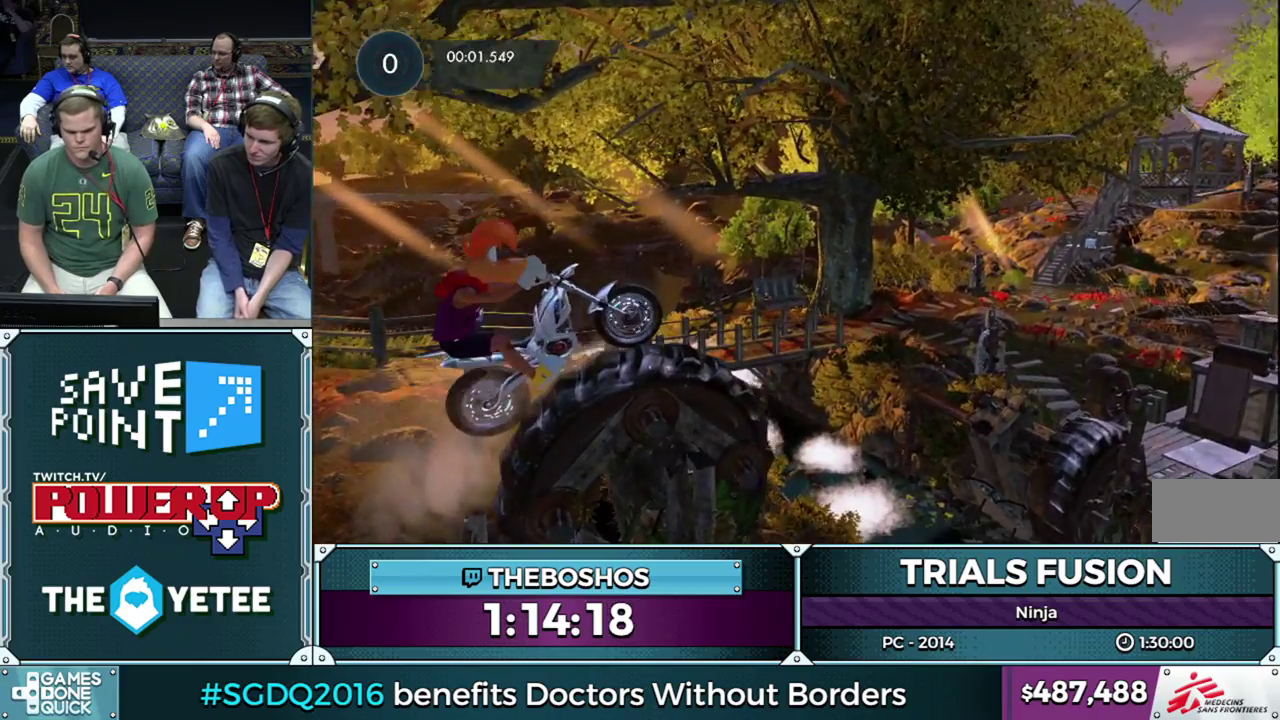
{"buttons": ["R2"], "left_stick": "center", "events": []}
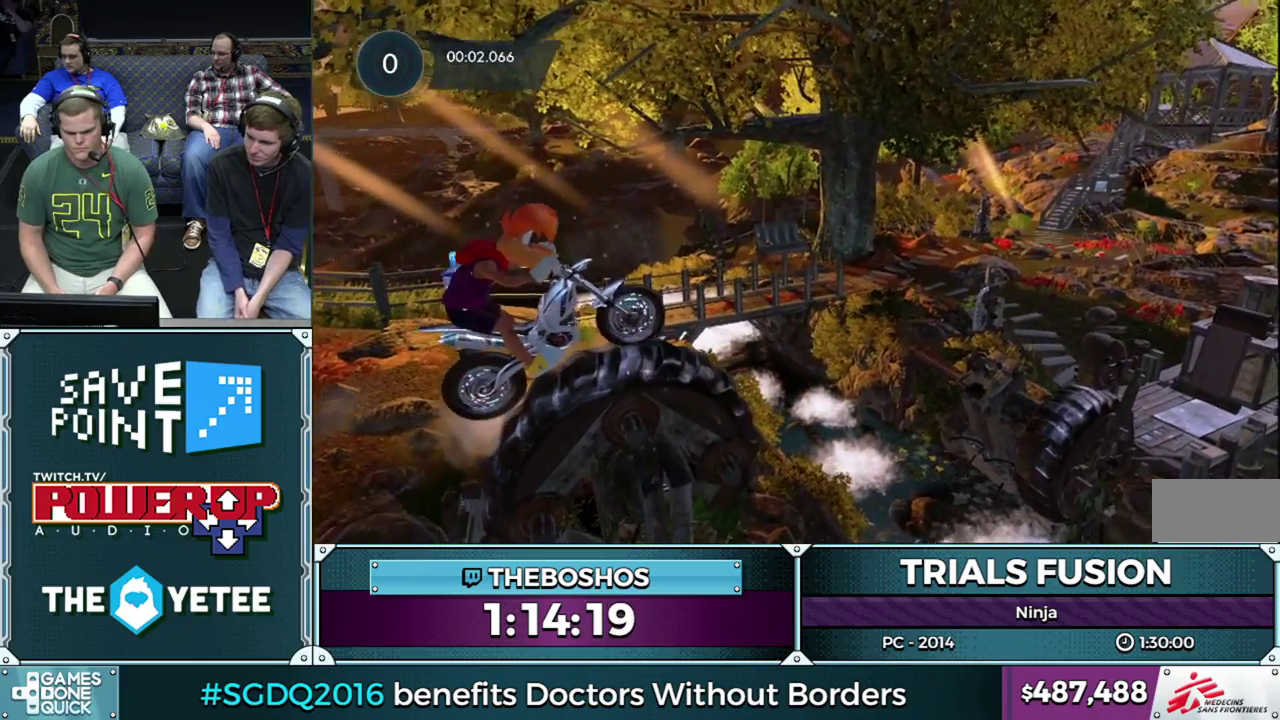
{"buttons": ["R2"], "left_stick": "right", "events": [[167, "left_stick", "left"], [367, "left_stick", "right"]]}
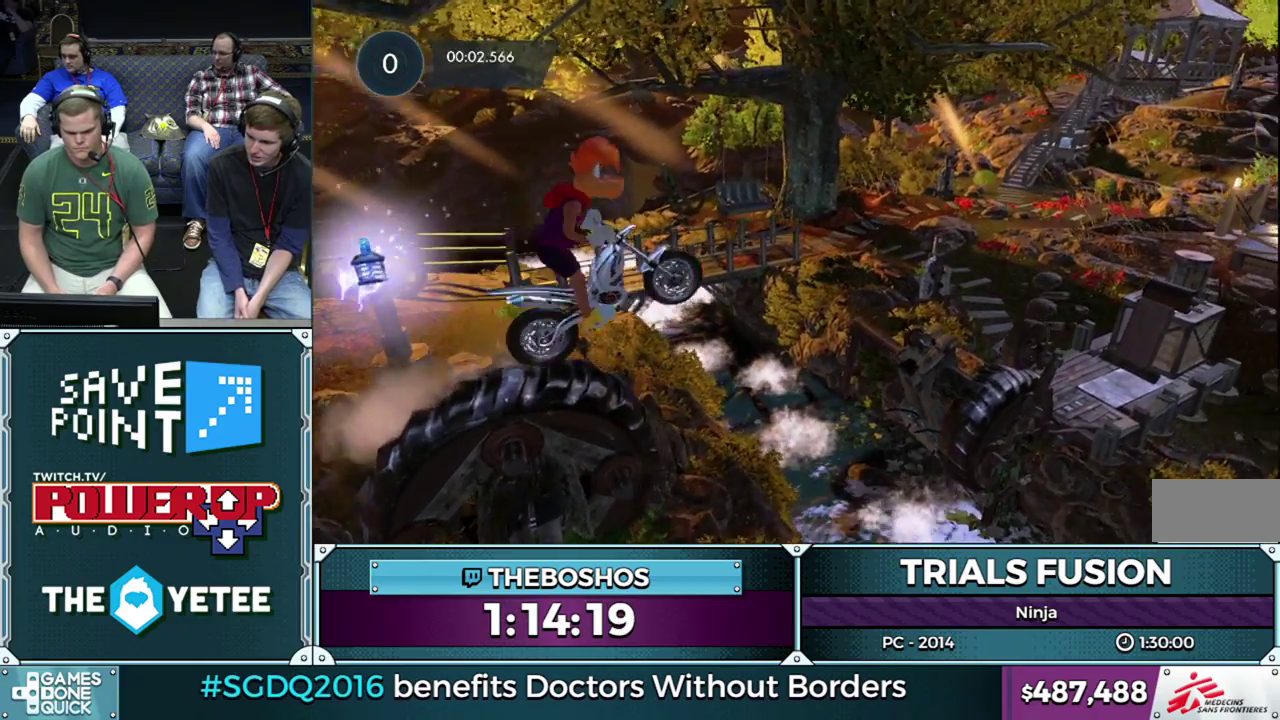
{"buttons": [], "left_stick": "center", "events": [[50, "left_stick", "left"], [300, "R2", "up"], [383, "left_stick", "center"]]}
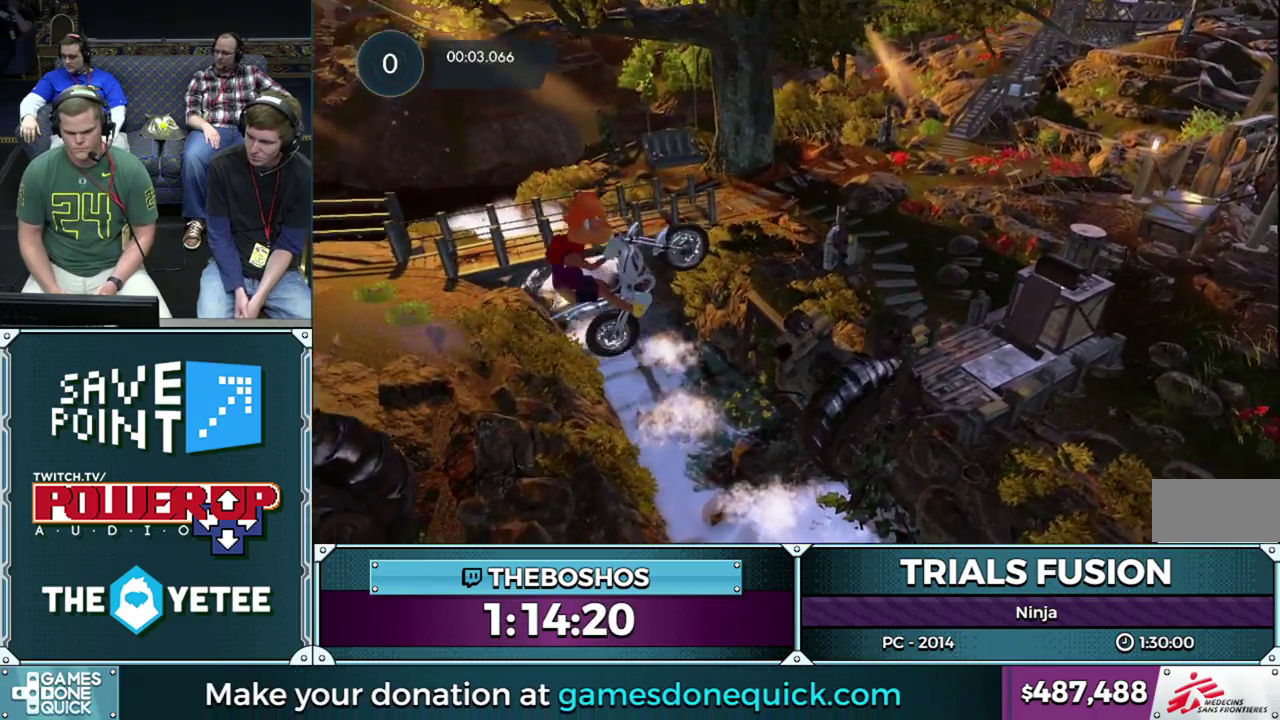
{"buttons": ["R2"], "left_stick": "right", "events": [[117, "left_stick", "right"], [367, "left_stick", "center"], [433, "R2", "down"], [450, "left_stick", "right"]]}
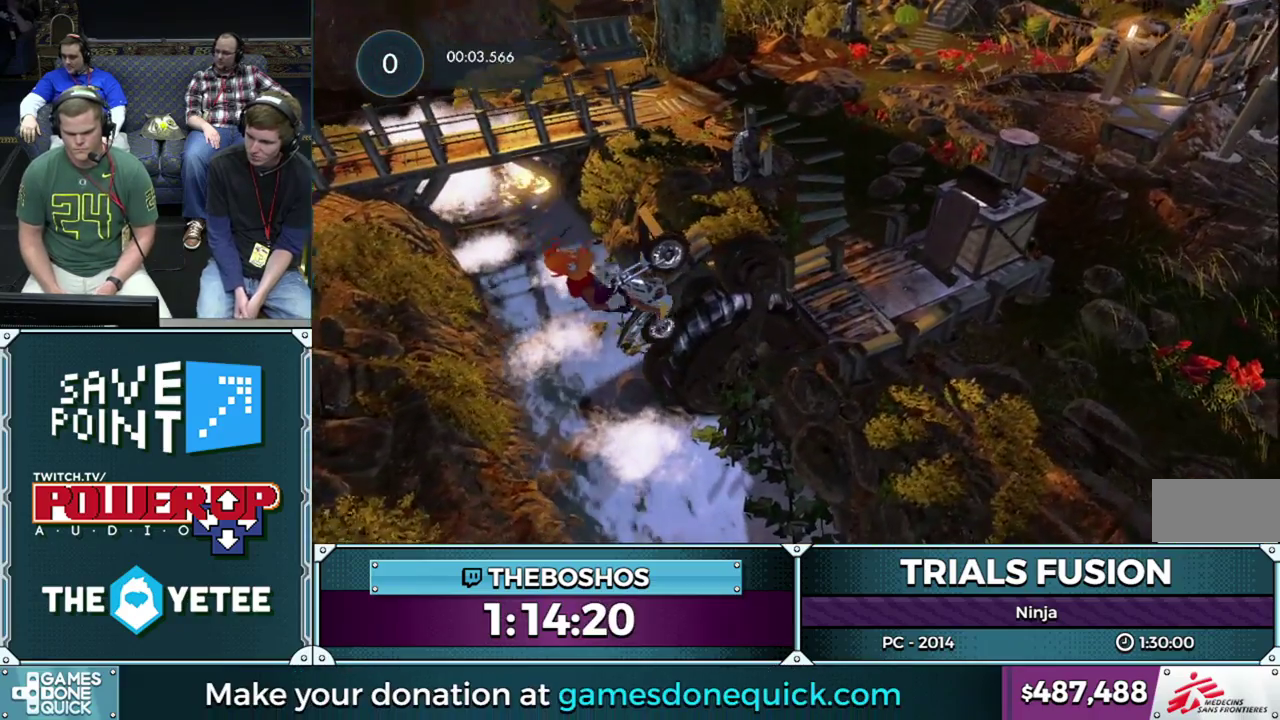
{"buttons": ["R2"], "left_stick": "down-right", "events": [[500, "left_stick", "down-right"]]}
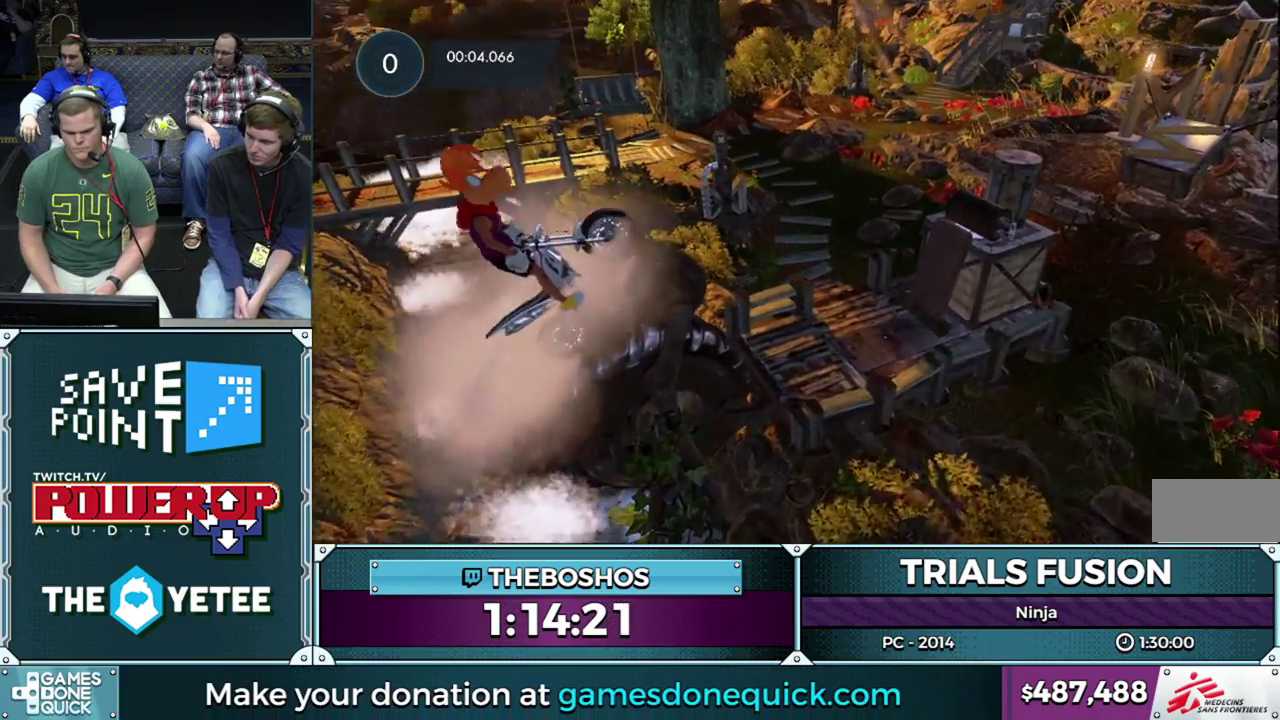
{"buttons": ["R2"], "left_stick": "right", "events": [[50, "left_stick", "center"], [67, "R2", "up"], [400, "R2", "down"], [400, "left_stick", "right"]]}
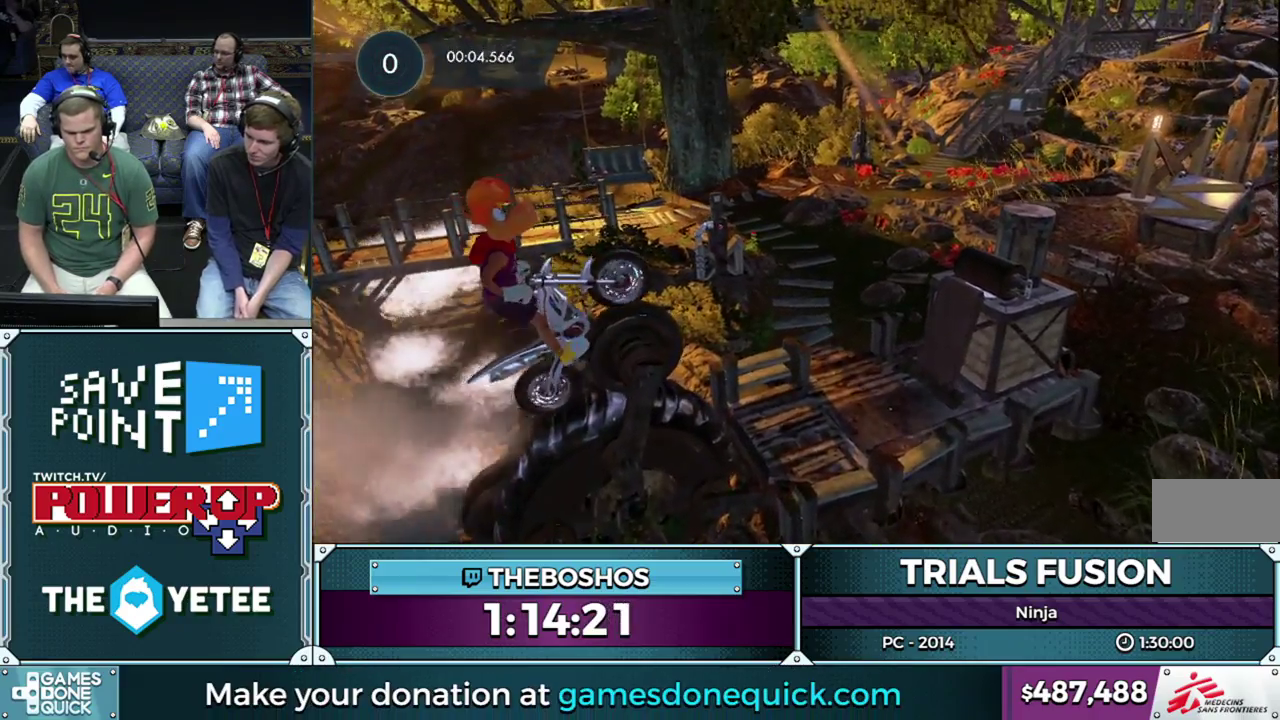
{"buttons": ["R2"], "left_stick": "right", "events": [[367, "L2", "down"], [467, "L2", "up"]]}
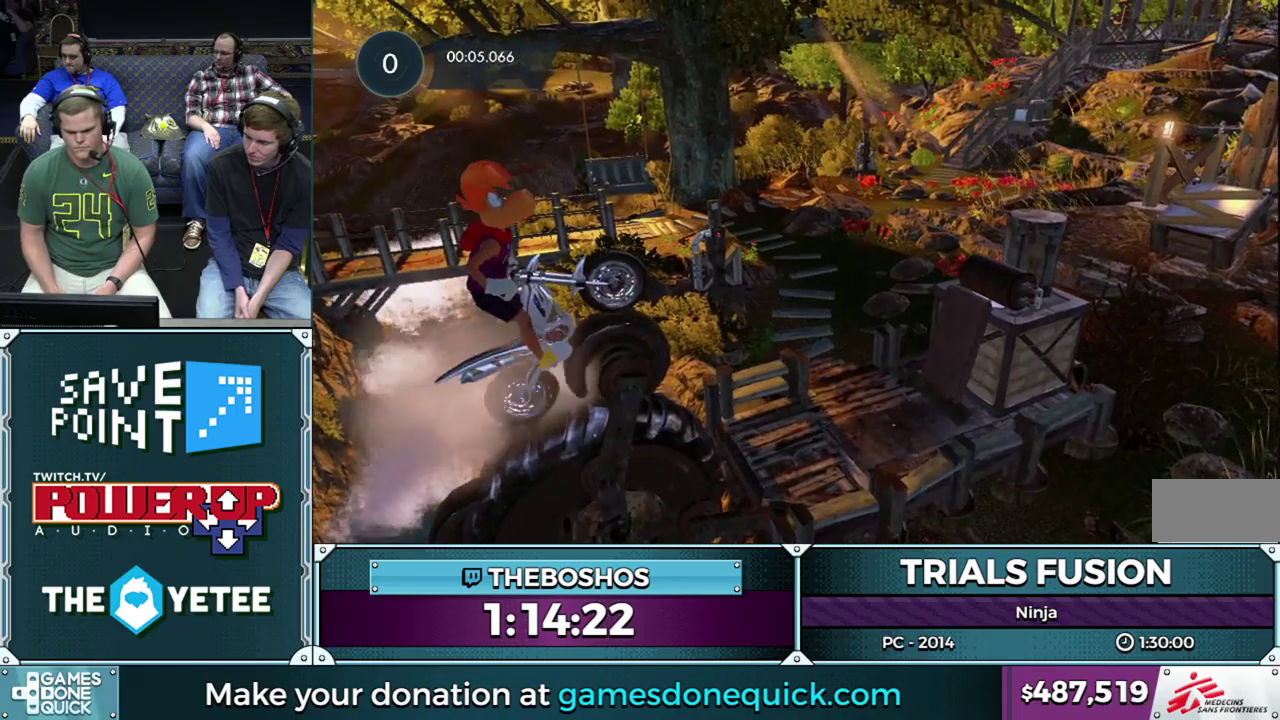
{"buttons": [], "left_stick": "right", "events": [[117, "left_stick", "down-right"], [150, "R2", "up"], [183, "left_stick", "left"], [267, "left_stick", "center"], [317, "left_stick", "right"]]}
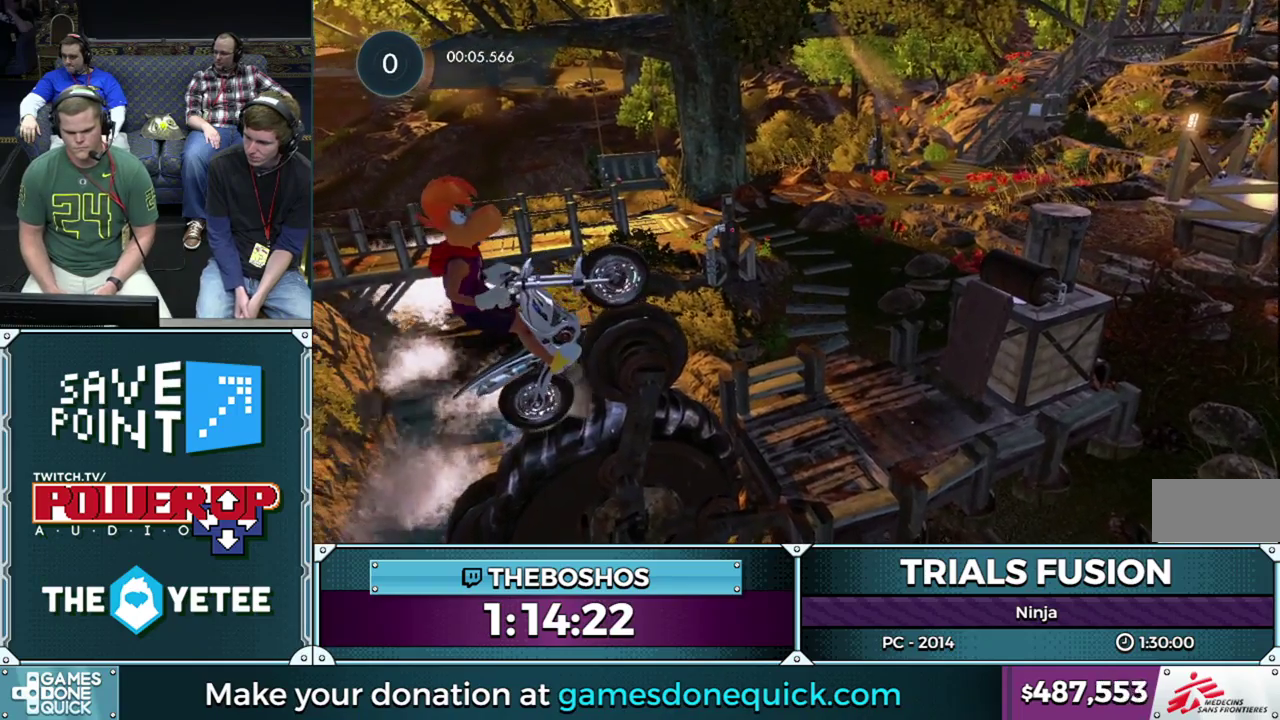
{"buttons": [], "left_stick": "center", "events": [[33, "R2", "down"], [200, "left_stick", "down-right"], [267, "R2", "up"], [267, "left_stick", "center"]]}
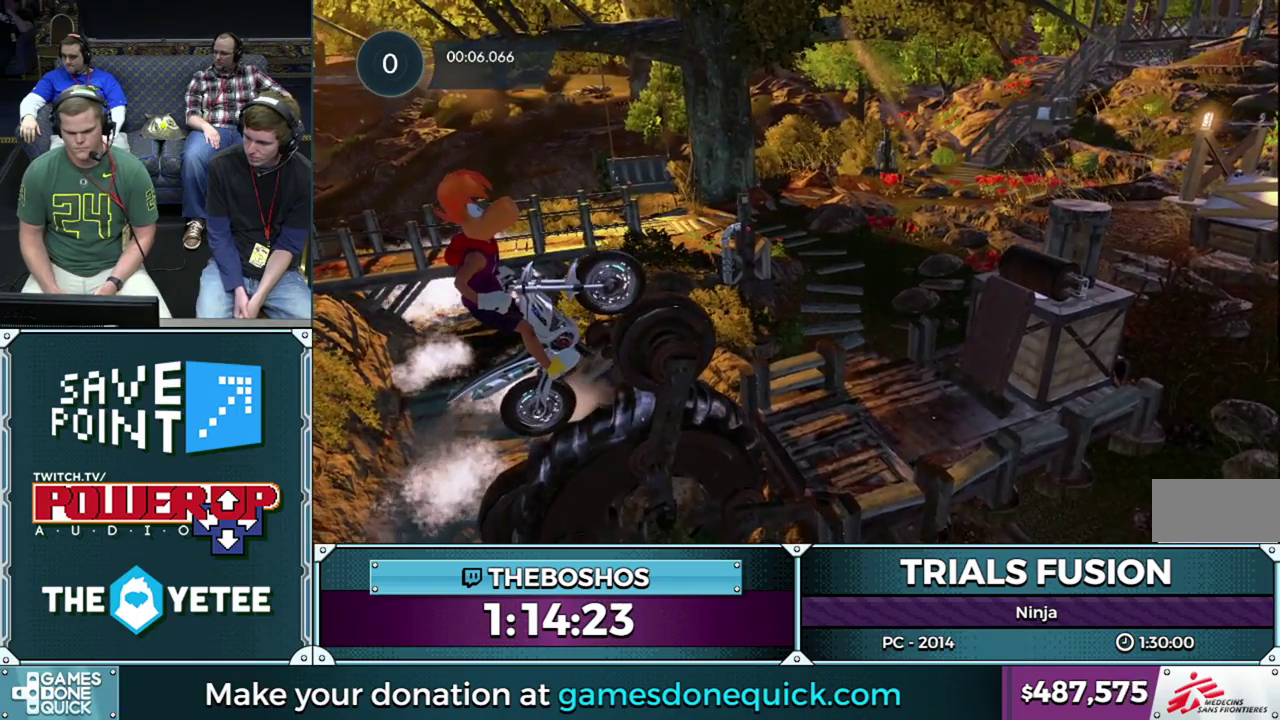
{"buttons": ["R2"], "left_stick": "right", "events": [[17, "R2", "down"], [67, "left_stick", "right"]]}
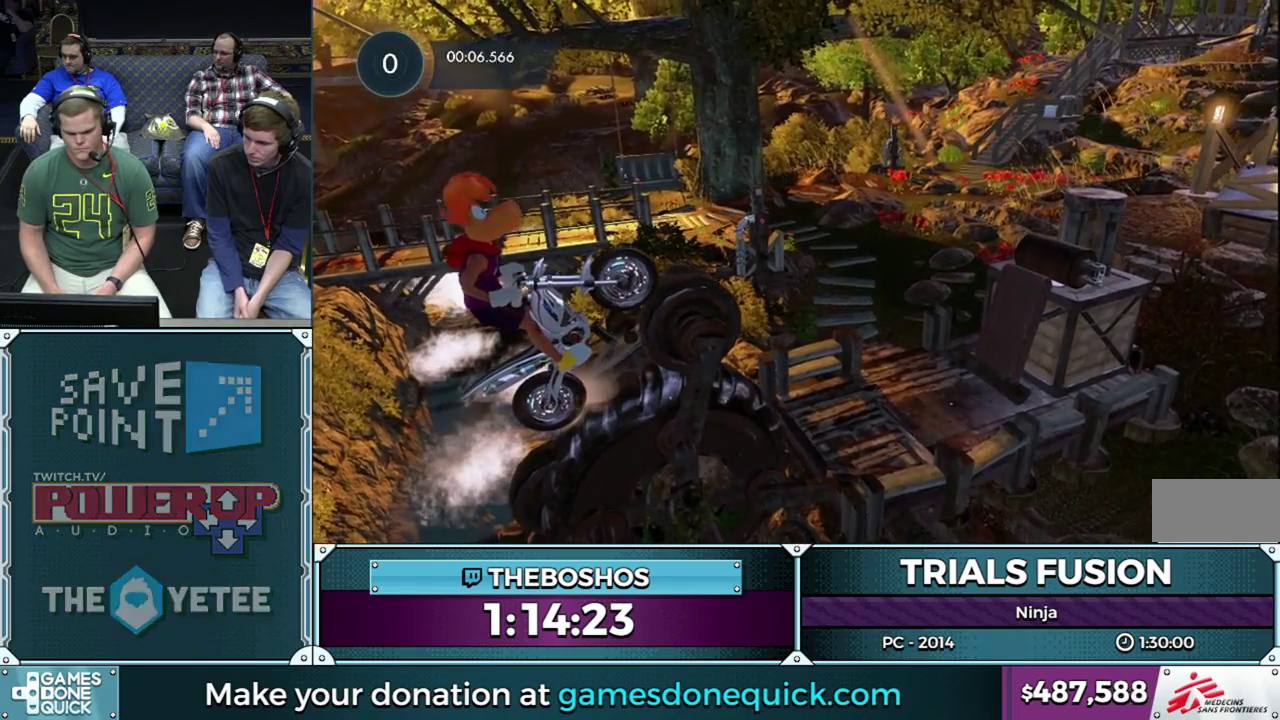
{"buttons": ["R2"], "left_stick": "right", "events": []}
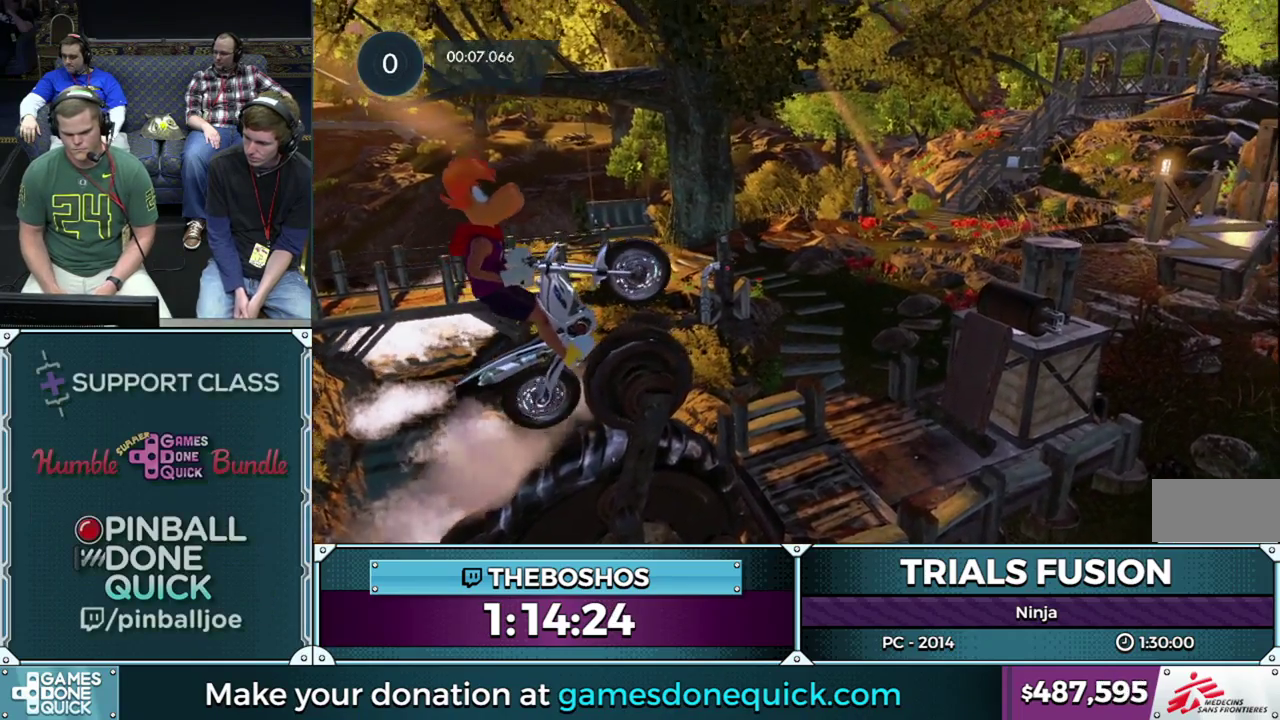
{"buttons": ["L2", "R2"], "left_stick": "left", "events": [[17, "left_stick", "down-right"], [33, "R2", "up"], [150, "R2", "down"], [167, "L2", "down"], [267, "L2", "up"], [267, "left_stick", "right"], [367, "L2", "down"], [367, "left_stick", "down-right"], [450, "left_stick", "left"]]}
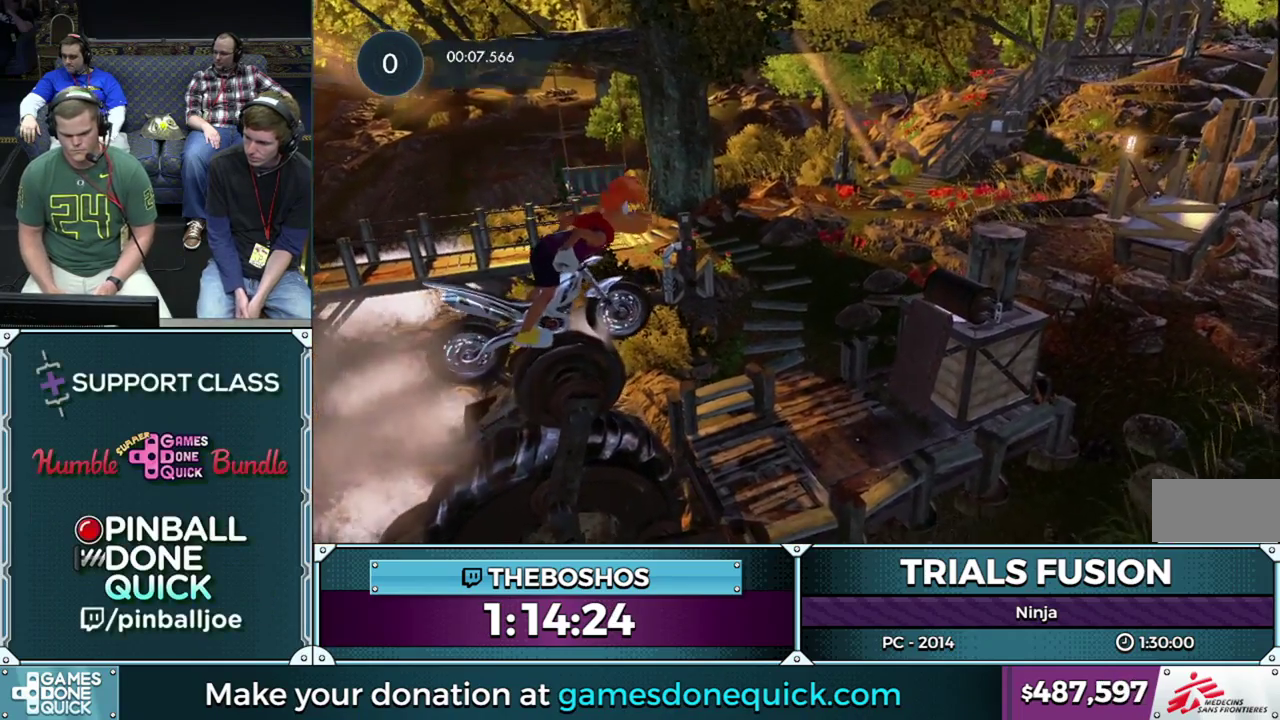
{"buttons": [], "left_stick": "left", "events": [[83, "L2", "up"], [367, "R2", "up"]]}
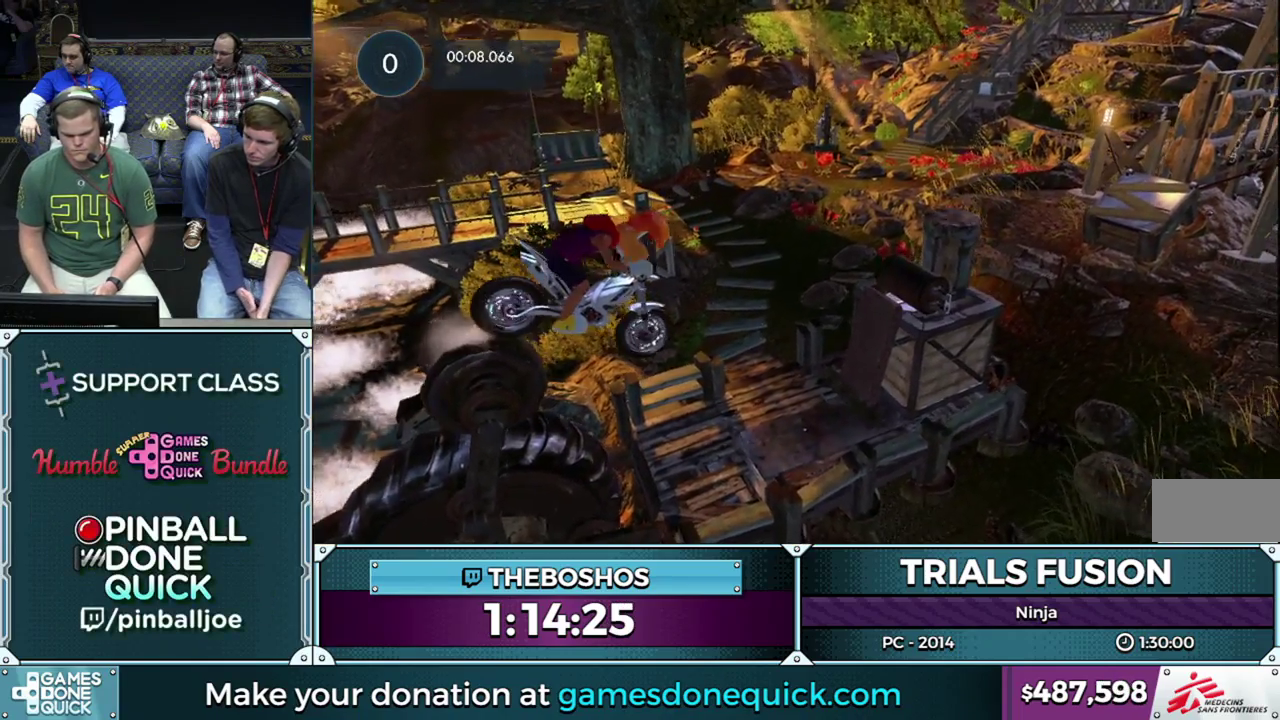
{"buttons": [], "left_stick": "left", "events": [[50, "left_stick", "center"], [283, "left_stick", "left"]]}
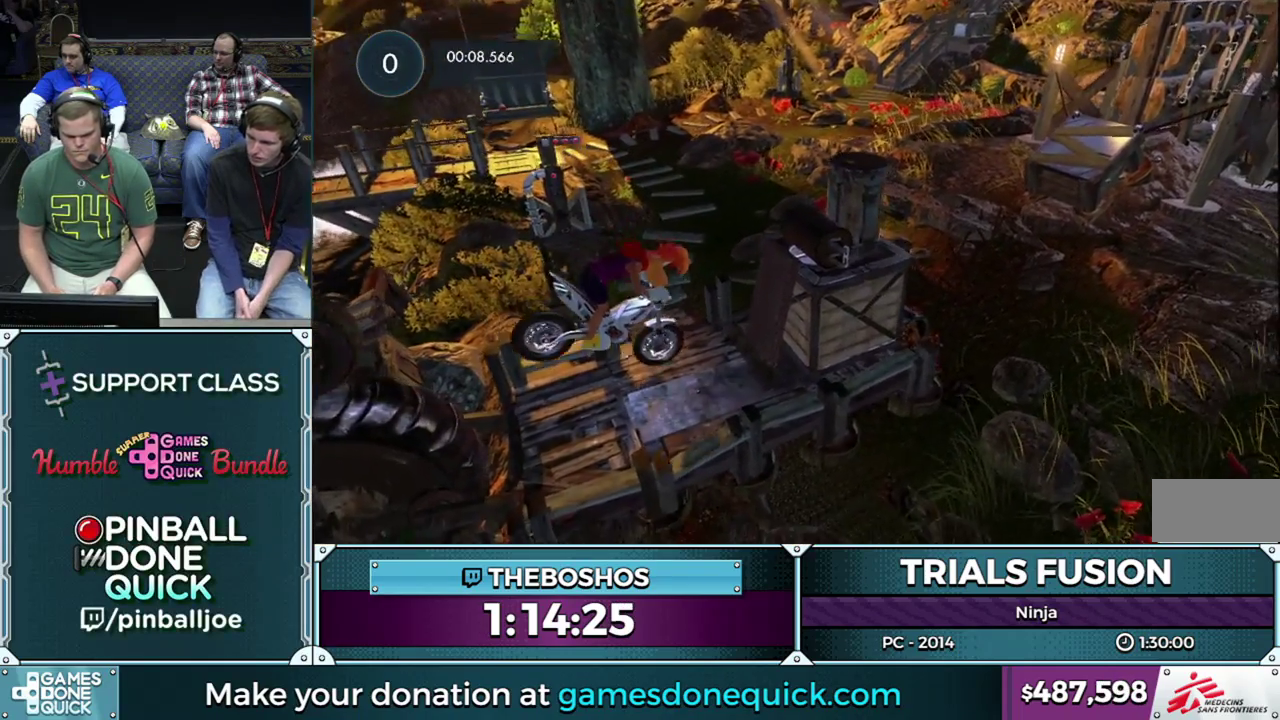
{"buttons": [], "left_stick": "center", "events": [[33, "L2", "down"], [383, "L2", "up"], [383, "left_stick", "center"]]}
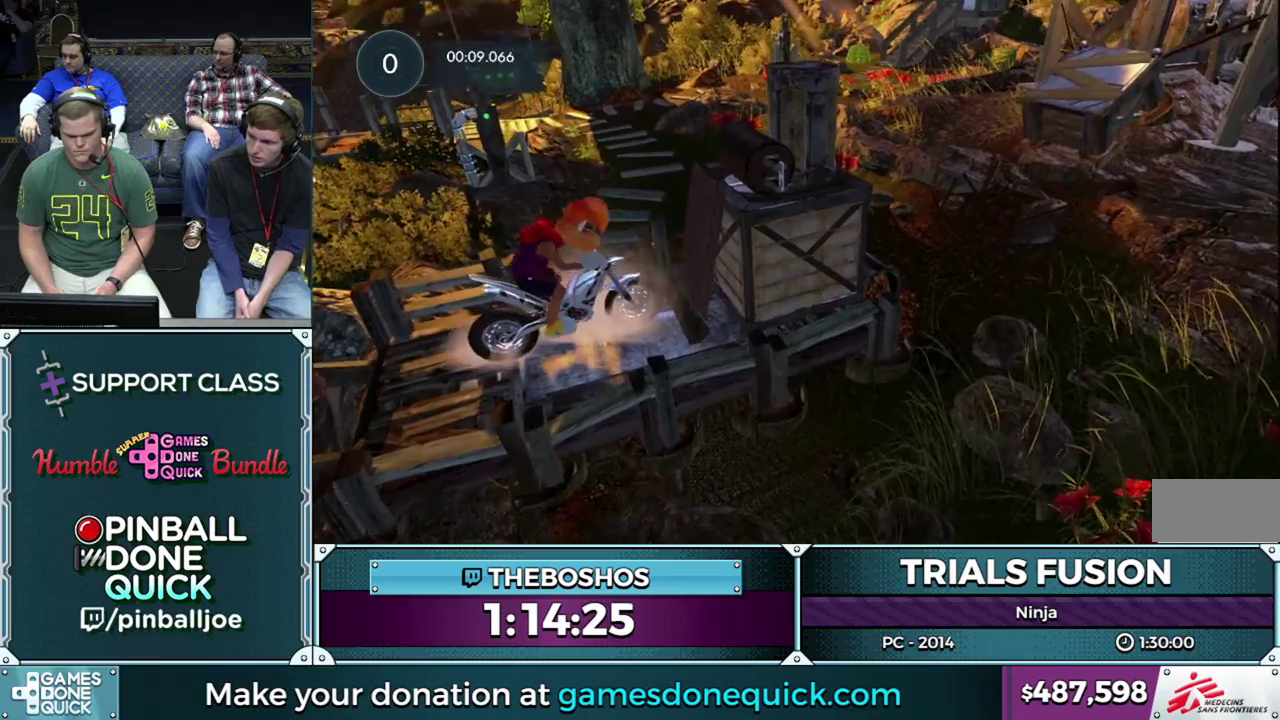
{"buttons": [], "left_stick": "center", "events": [[50, "R2", "down"], [317, "R2", "up"], [433, "R2", "down"], [500, "R2", "up"]]}
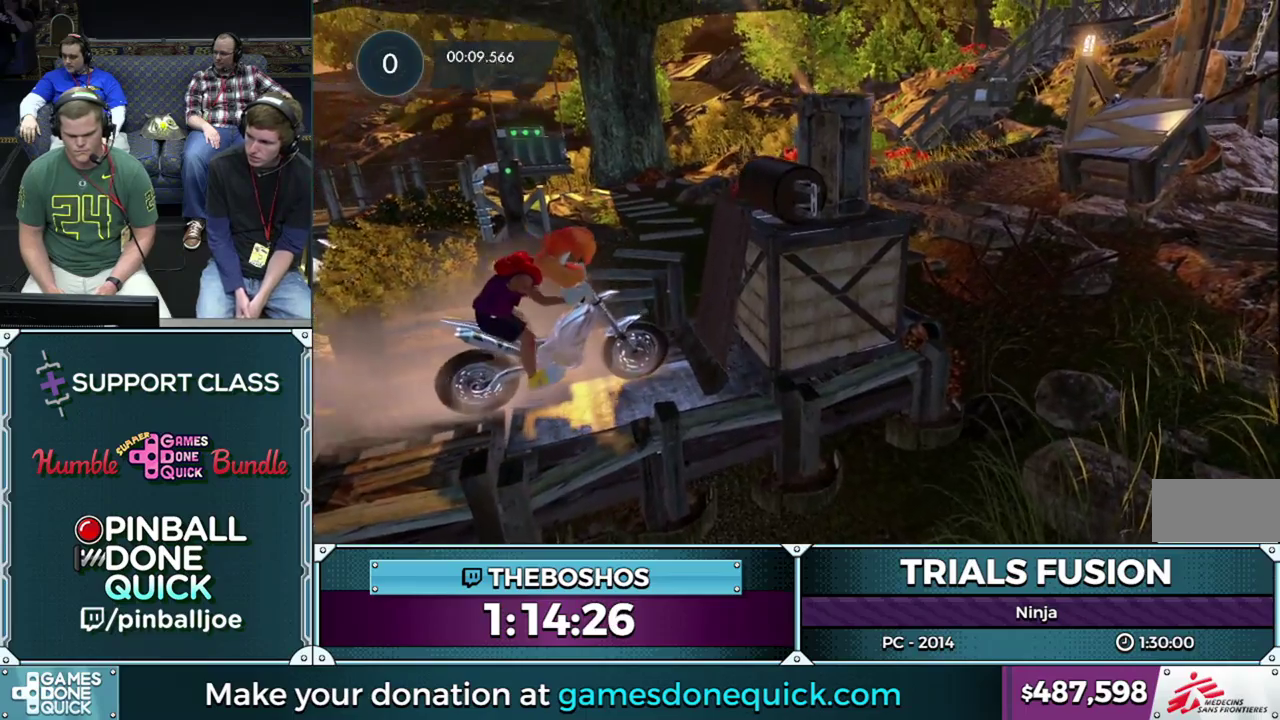
{"buttons": [], "left_stick": "down-right", "events": [[200, "left_stick", "right"], [250, "left_stick", "down-right"]]}
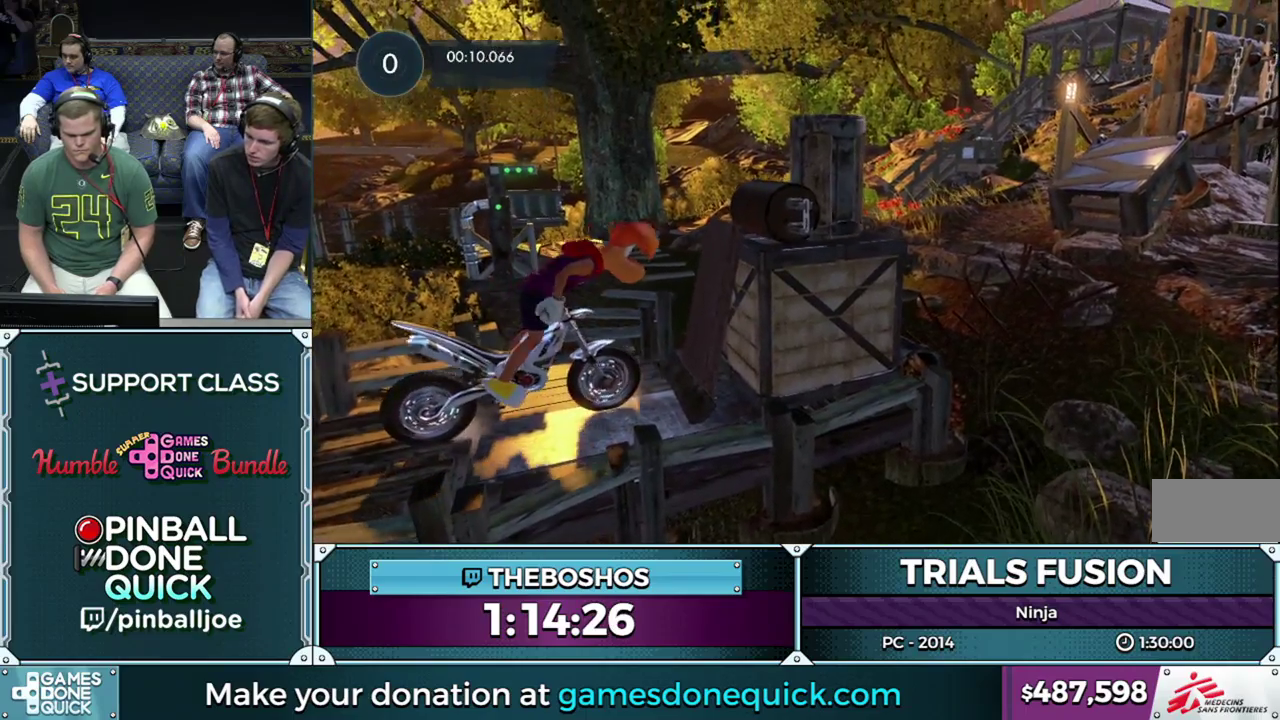
{"buttons": ["R2"], "left_stick": "center"}
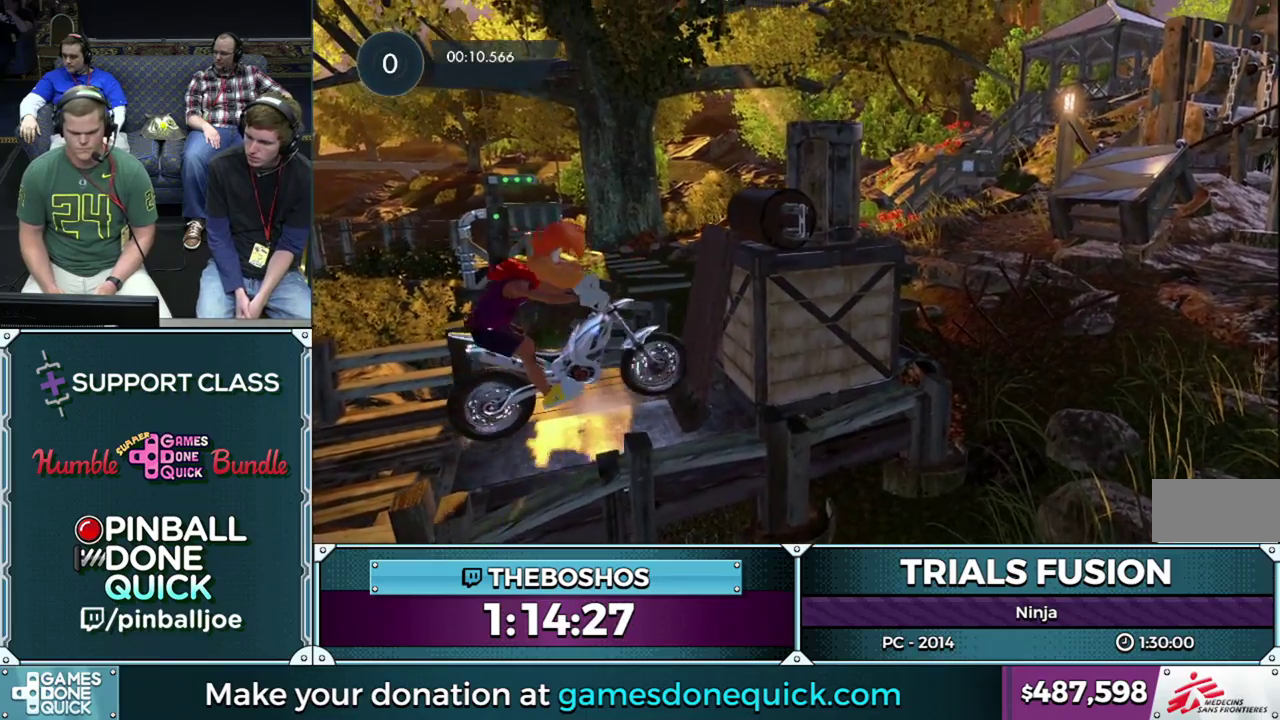
{"buttons": ["R2"], "left_stick": "right", "events": [[33, "left_stick", "right"], [283, "R2", "up"], [367, "R2", "down"]]}